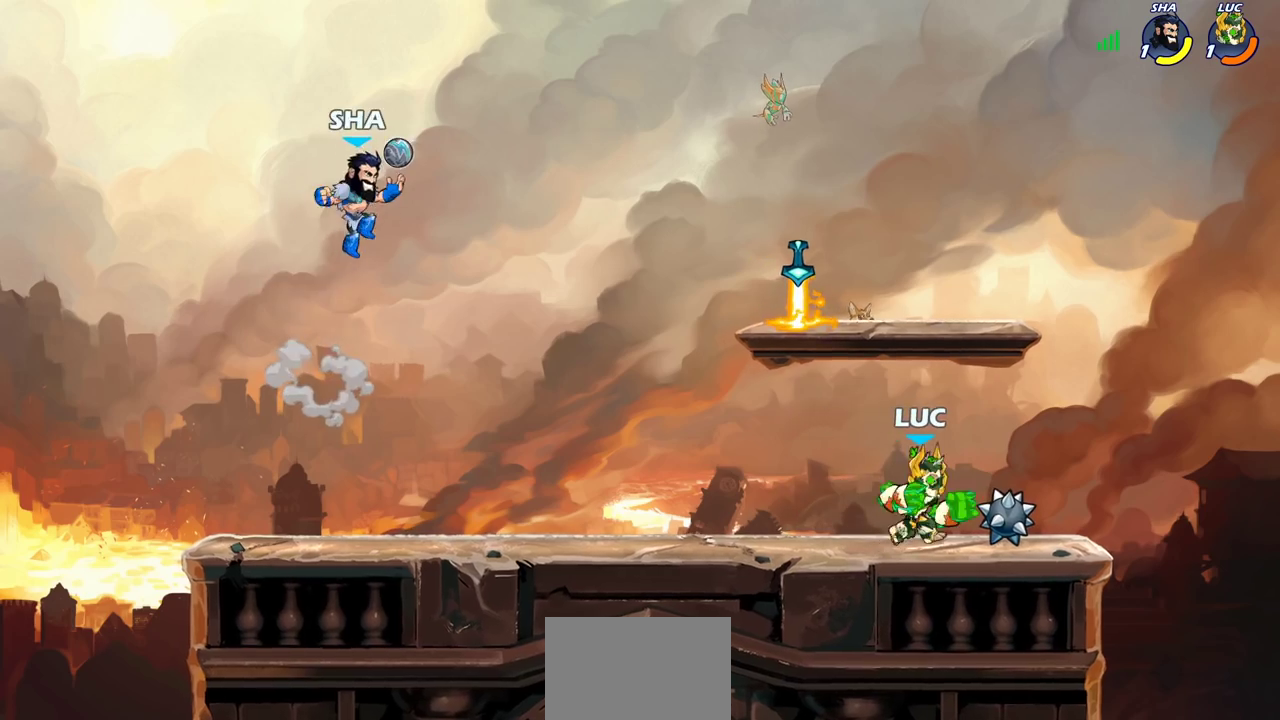
Gameplay with a controller (PlayStation layout); each line is a JSON object with the inputs held at the frame after it (dt_ms = milliseconds from this image to that frame). "events" lists button and stick changes between this image and that frame as [ms after this image, input, new state], when the widget could be followed in between.
{"dt_ms": 700, "buttons": [], "left_stick": "center", "right_stick": "center"}
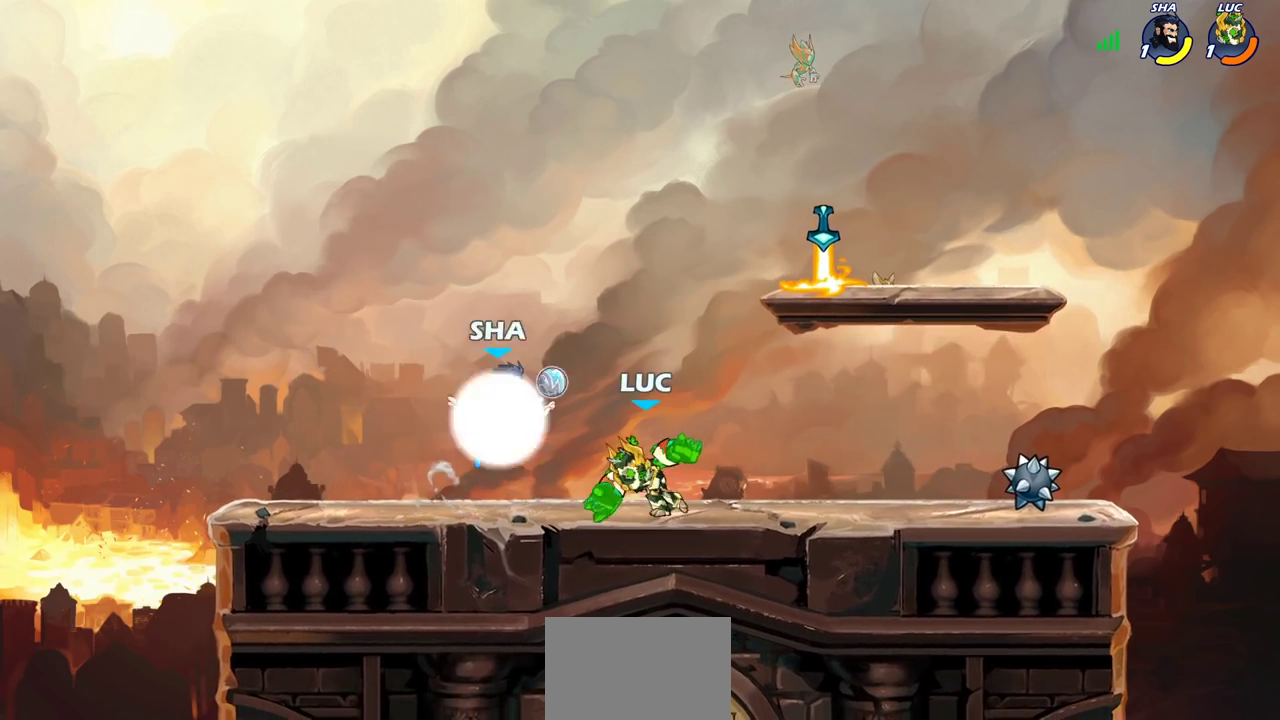
{"dt_ms": 300, "buttons": ["R2"], "left_stick": "right", "right_stick": "center", "events": [[150, "left_stick", "right"], [300, "R2", "down"]]}
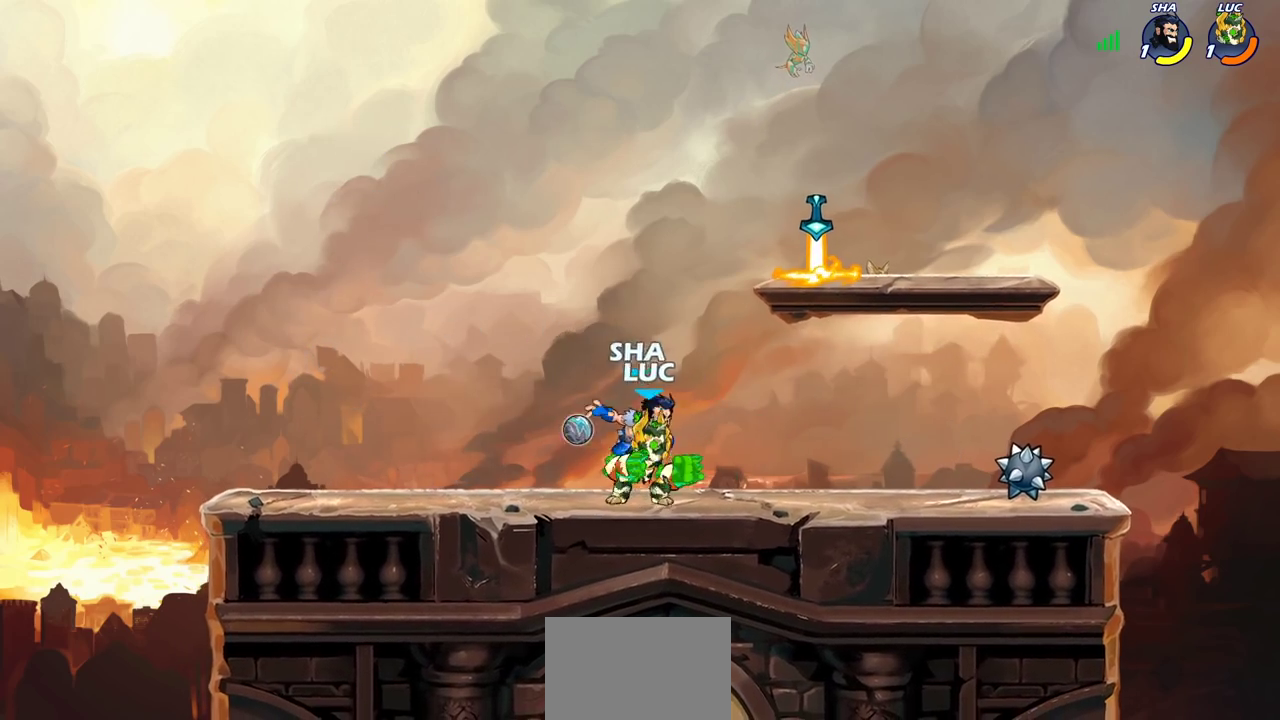
{"dt_ms": 300, "buttons": ["R2"], "left_stick": "center", "right_stick": "center", "events": [[50, "left_stick", "center"]]}
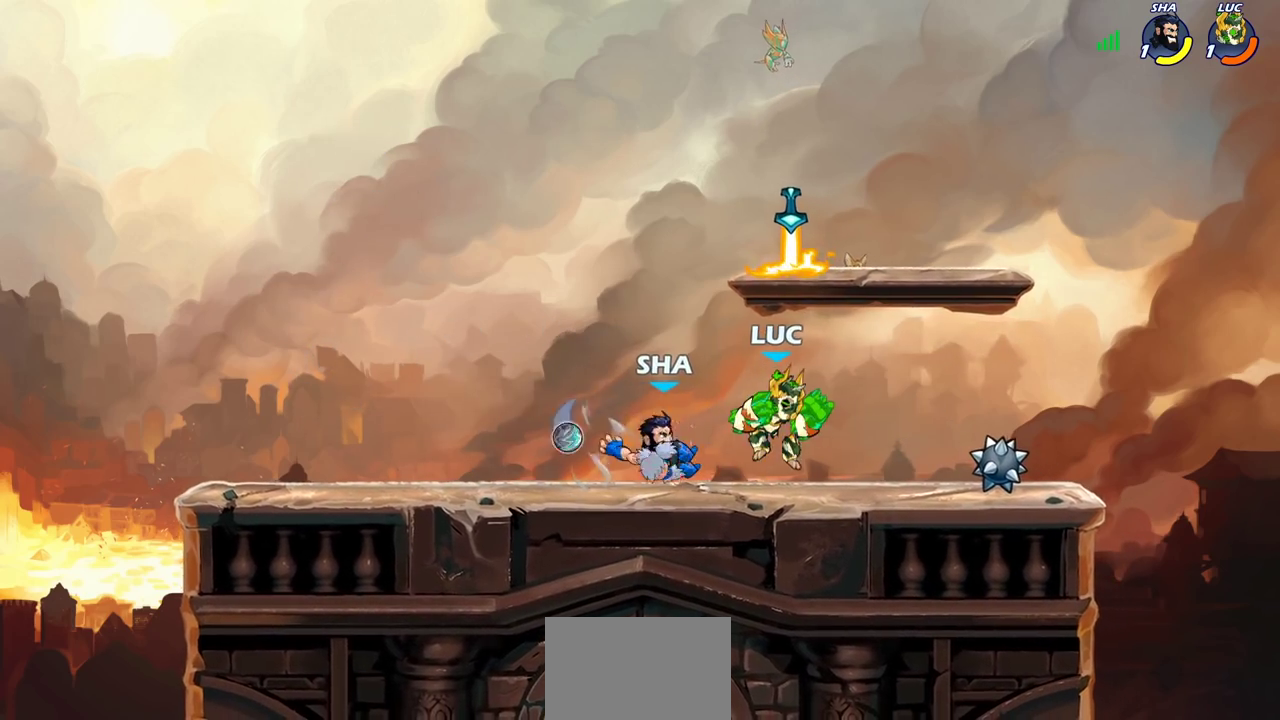
{"dt_ms": 600, "buttons": ["R2"], "left_stick": "left", "right_stick": "center", "events": [[50, "R2", "up"], [367, "left_stick", "left"], [533, "R2", "down"]]}
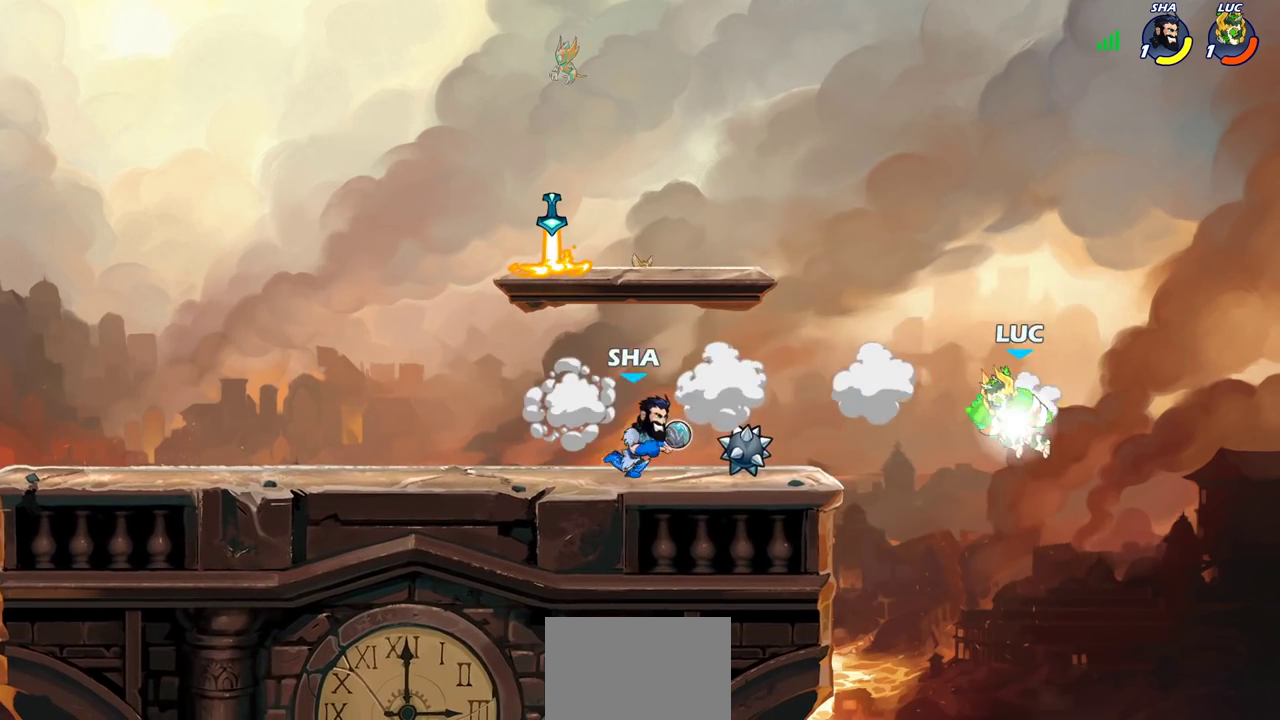
{"dt_ms": 800, "buttons": ["CIRCLE"], "left_stick": "left", "right_stick": "center", "events": [[67, "R2", "up"], [283, "left_stick", "down-right"], [450, "left_stick", "down"], [583, "left_stick", "up-left"], [633, "left_stick", "center"], [683, "CROSS", "down"], [783, "CIRCLE", "down"], [783, "CROSS", "up"], [783, "left_stick", "left"]]}
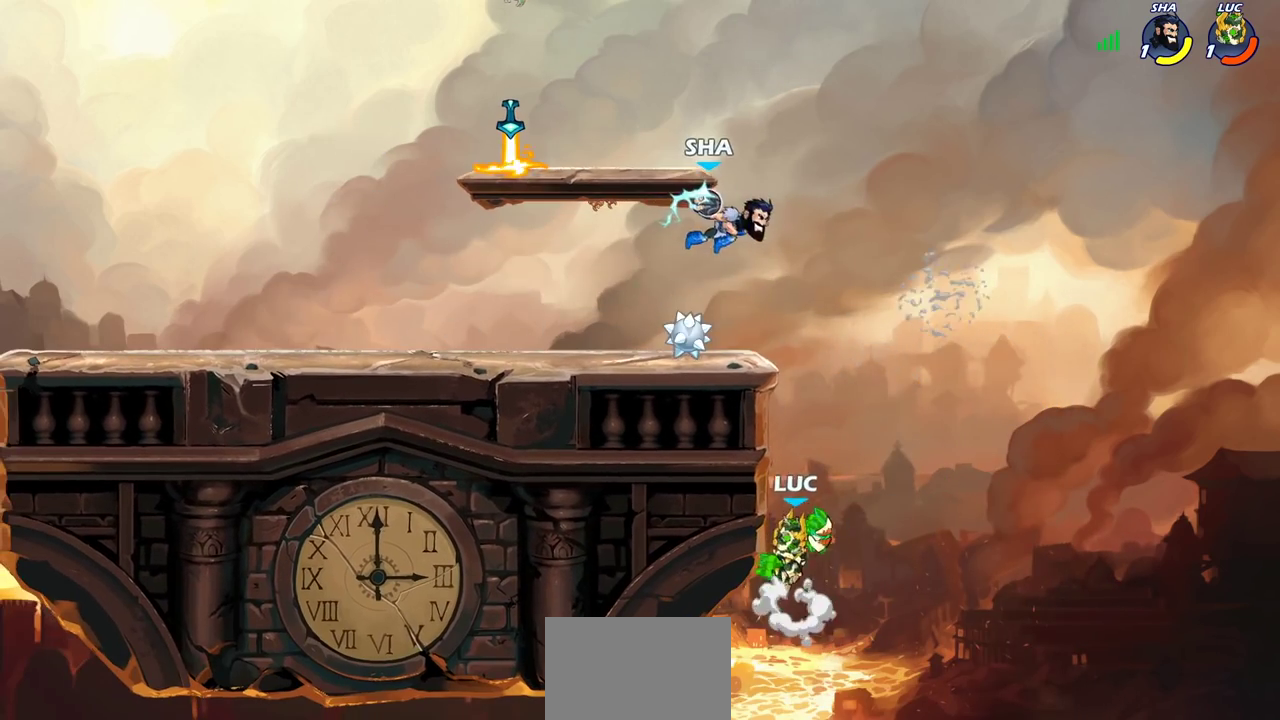
{"dt_ms": 300, "buttons": [], "left_stick": "left", "right_stick": "center", "events": [[133, "CIRCLE", "up"]]}
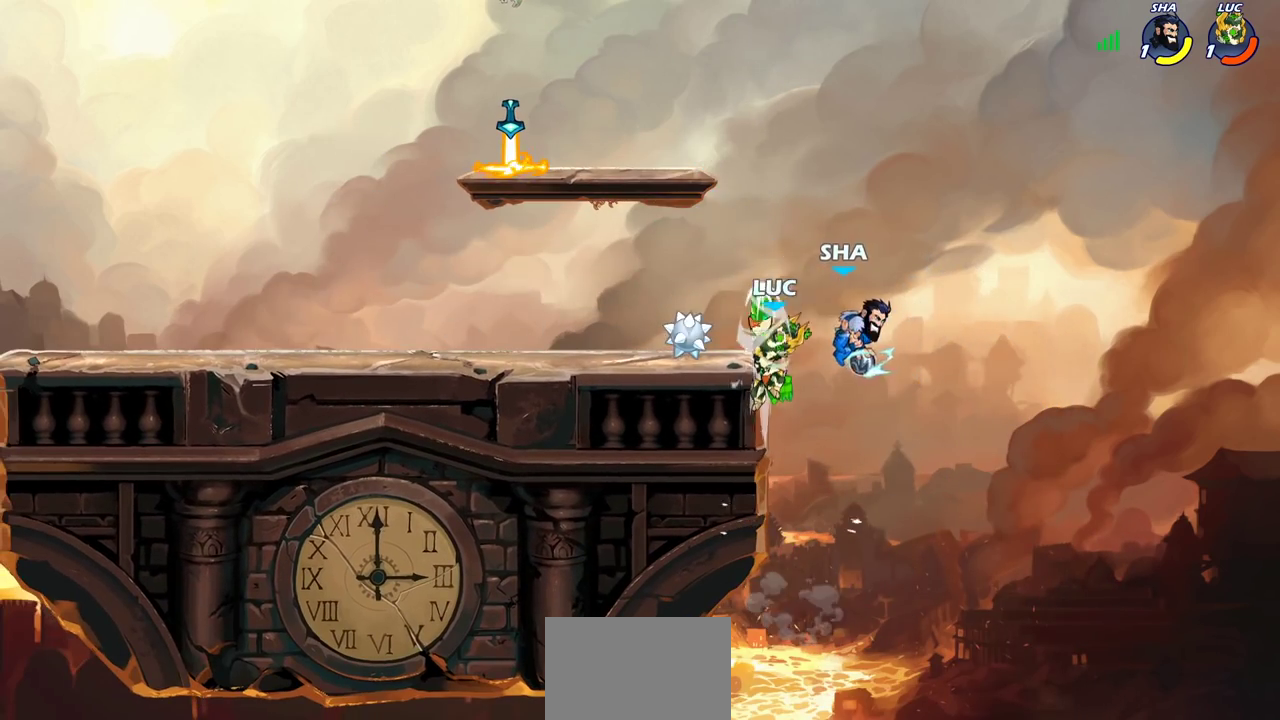
{"dt_ms": 600, "buttons": [], "left_stick": "center", "right_stick": "center", "events": [[33, "left_stick", "up-left"], [300, "left_stick", "down"], [417, "left_stick", "right"], [450, "SQUARE", "down"], [500, "SQUARE", "up"], [533, "left_stick", "center"]]}
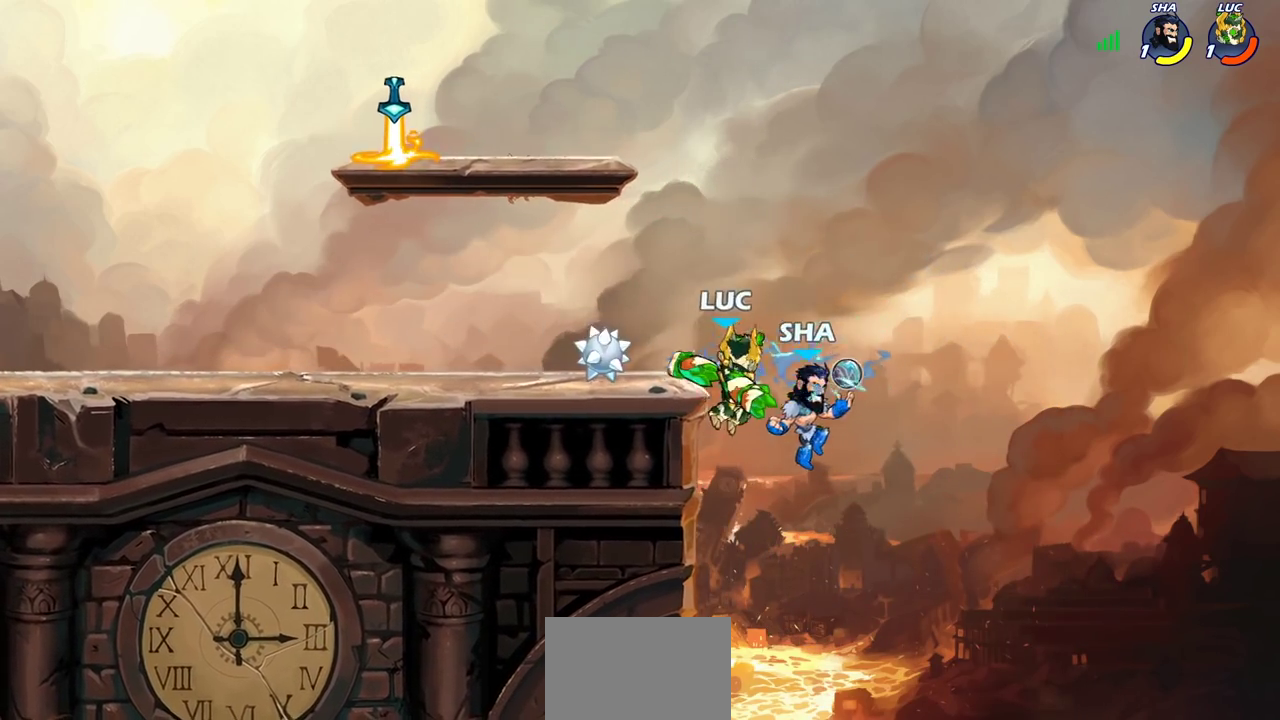
{"dt_ms": 400, "buttons": [], "left_stick": "left", "right_stick": "center", "events": [[350, "left_stick", "left"]]}
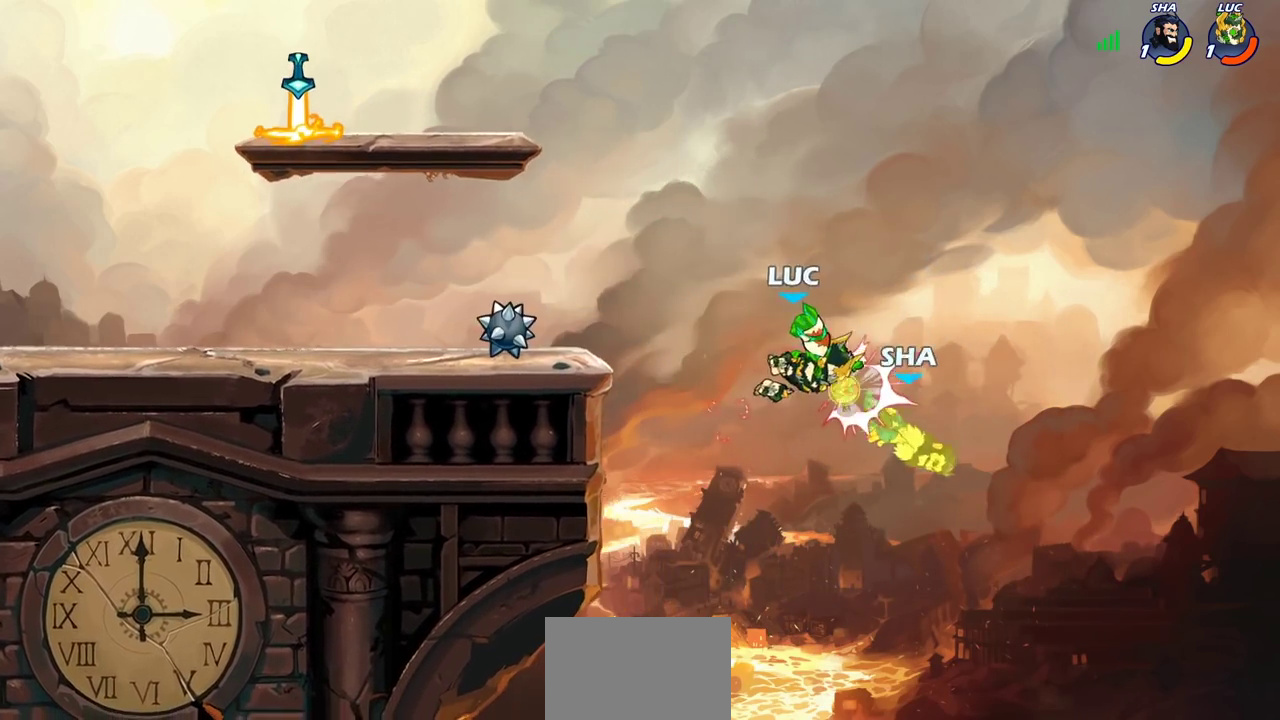
{"dt_ms": 700, "buttons": ["CROSS"], "left_stick": "up-right", "right_stick": "center", "events": [[533, "CROSS", "down"], [683, "left_stick", "up-right"]]}
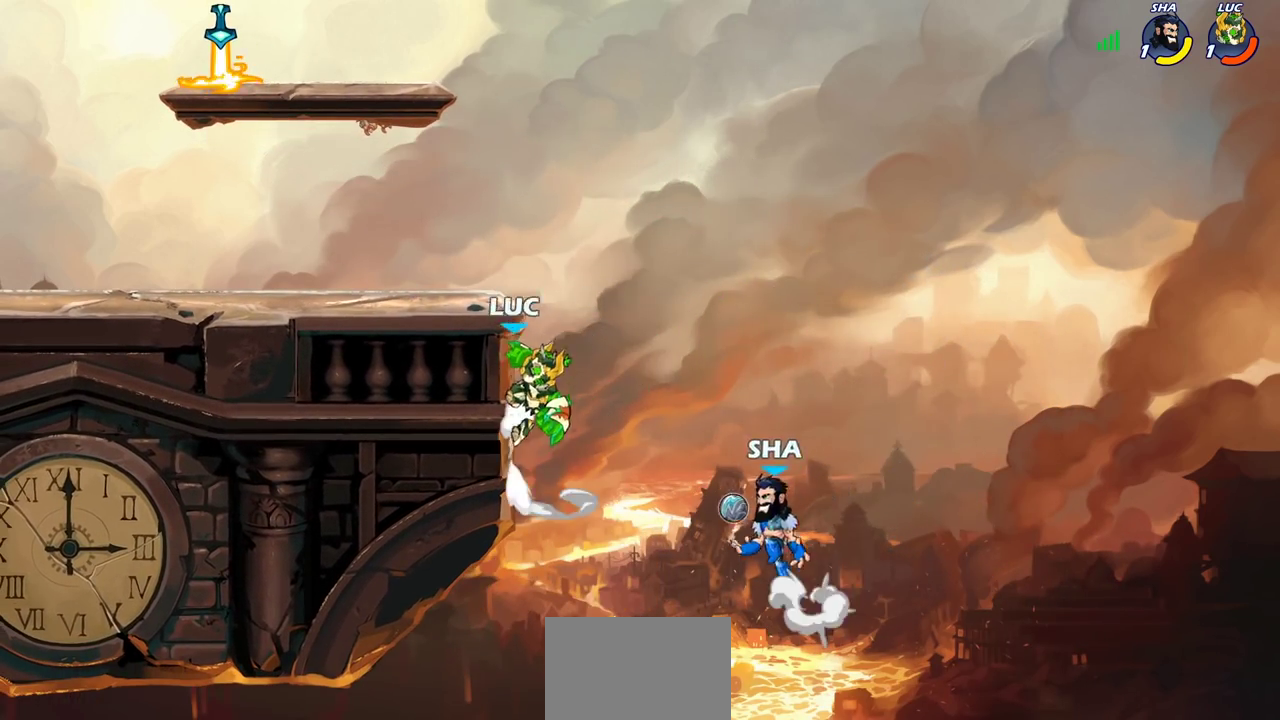
{"dt_ms": 300, "buttons": ["CROSS"], "left_stick": "up-left", "right_stick": "center", "events": [[17, "CROSS", "up"], [217, "CROSS", "down"], [267, "left_stick", "up-left"]]}
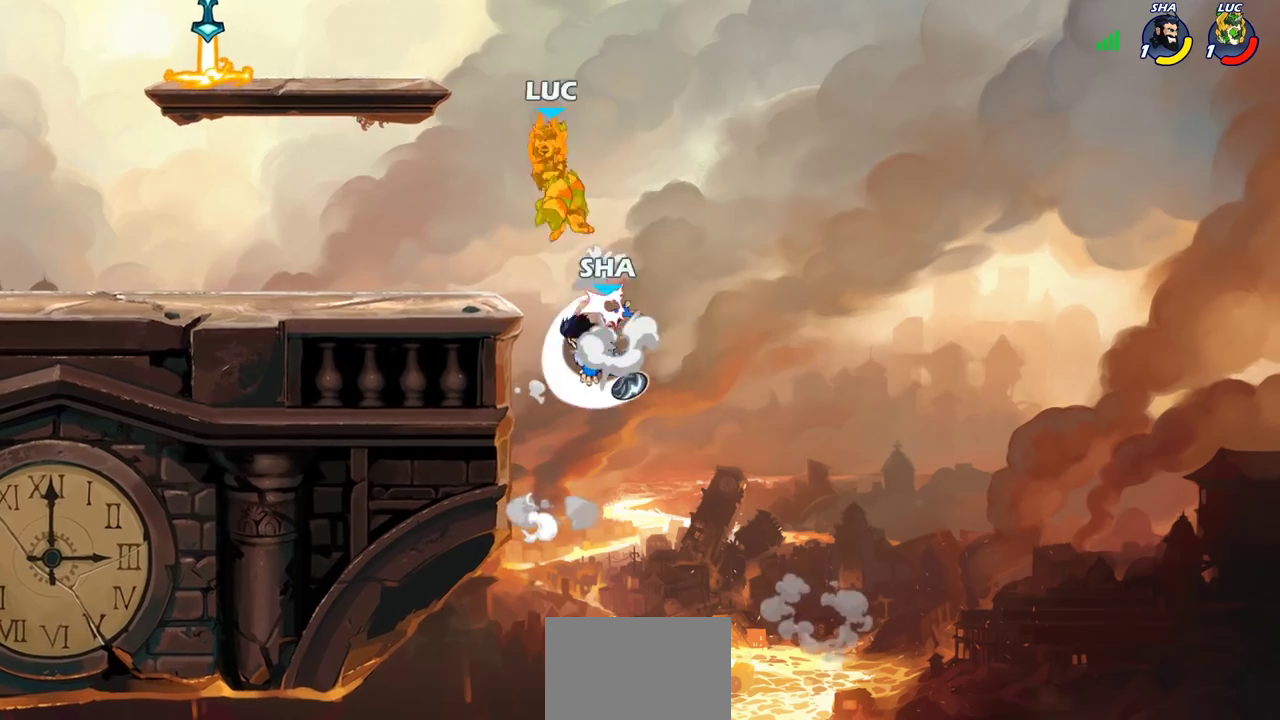
{"dt_ms": 500, "buttons": [], "left_stick": "center", "right_stick": "center", "events": [[67, "left_stick", "left"], [117, "CROSS", "up"], [217, "left_stick", "center"]]}
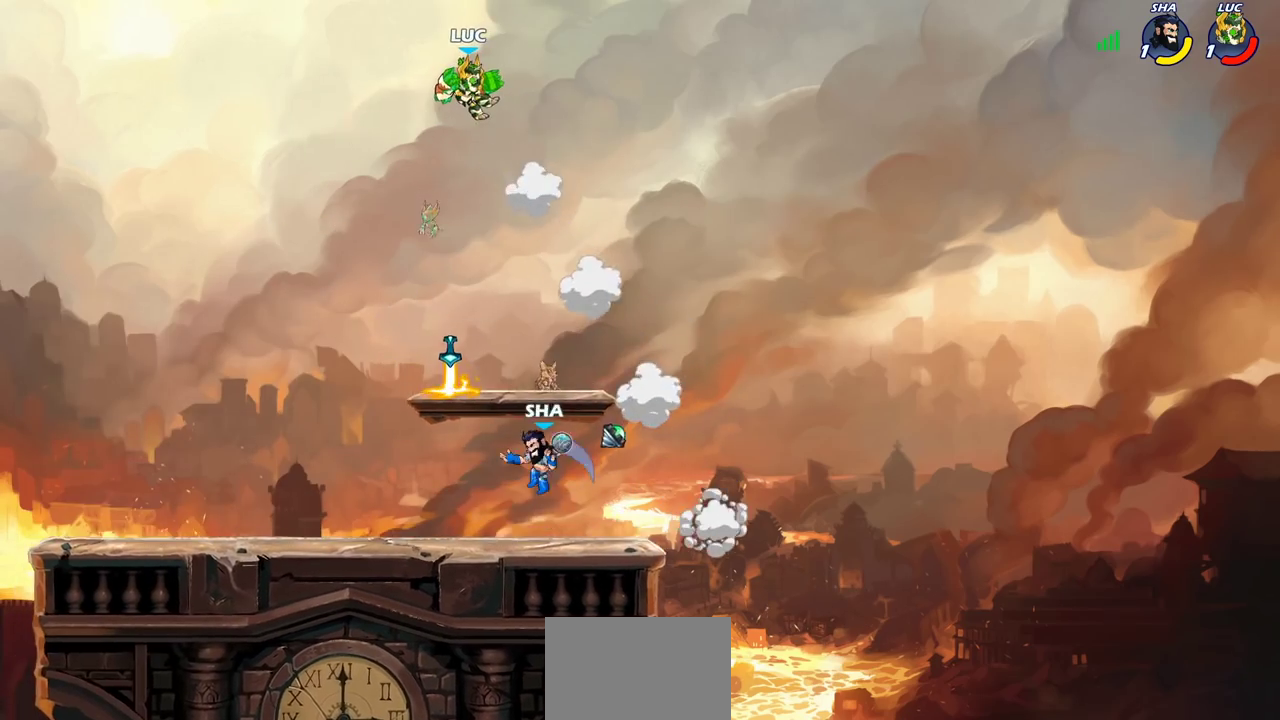
{"dt_ms": 700, "buttons": [], "left_stick": "right", "right_stick": "center", "events": [[150, "left_stick", "down-left"], [217, "R1", "down"], [250, "left_stick", "down"], [283, "R1", "up"], [317, "left_stick", "center"], [583, "left_stick", "right"]]}